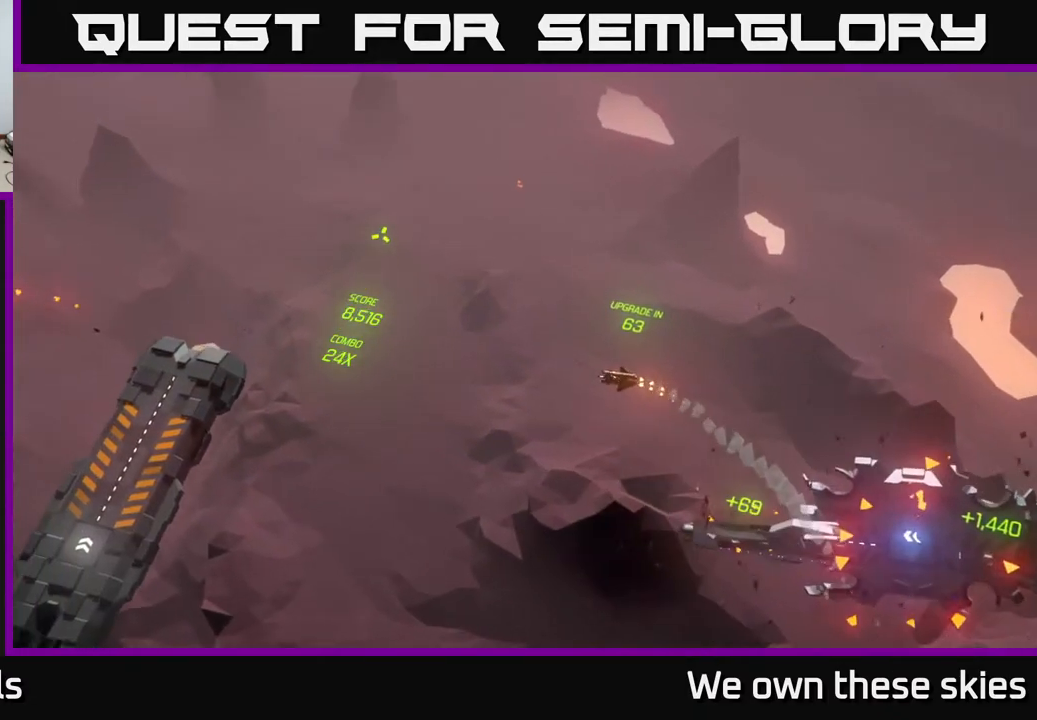
Gameplay with a controller (Xbox layout); each line is a JSON object with the inputs held at the frame after it. "events" lists button and stick changes between this image and that frame as [ms after this image, input, new state], when the widget could be followed in between. Not read: right_stick.
{"buttons": [], "left_stick": "left", "events": []}
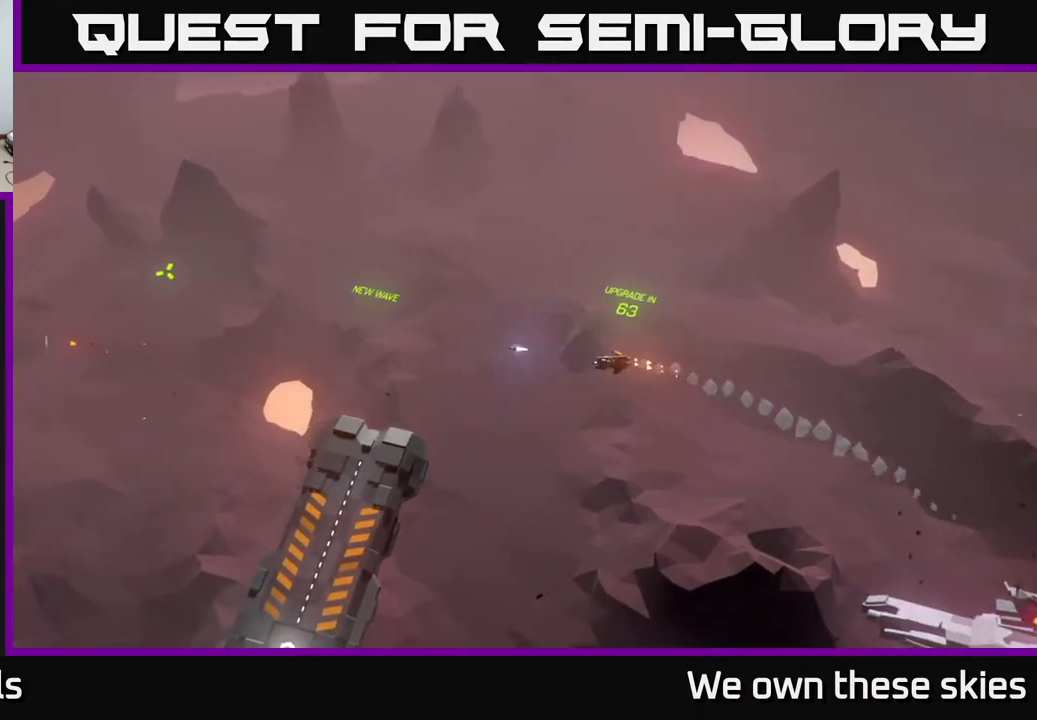
{"buttons": [], "left_stick": "left", "events": []}
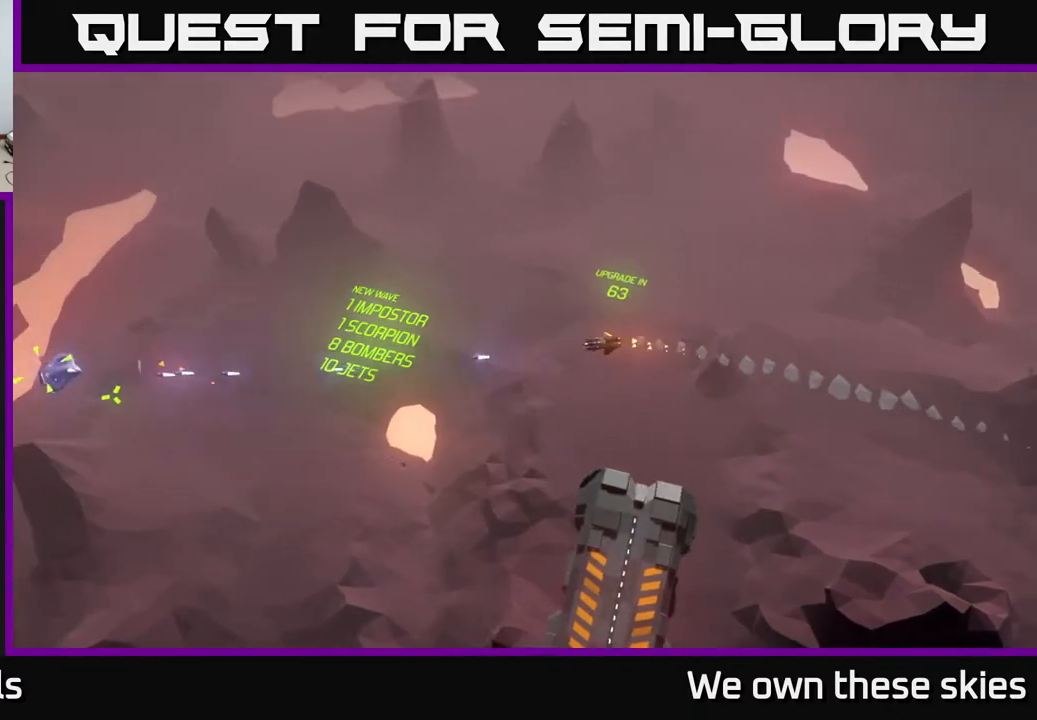
{"buttons": [], "left_stick": "left", "events": []}
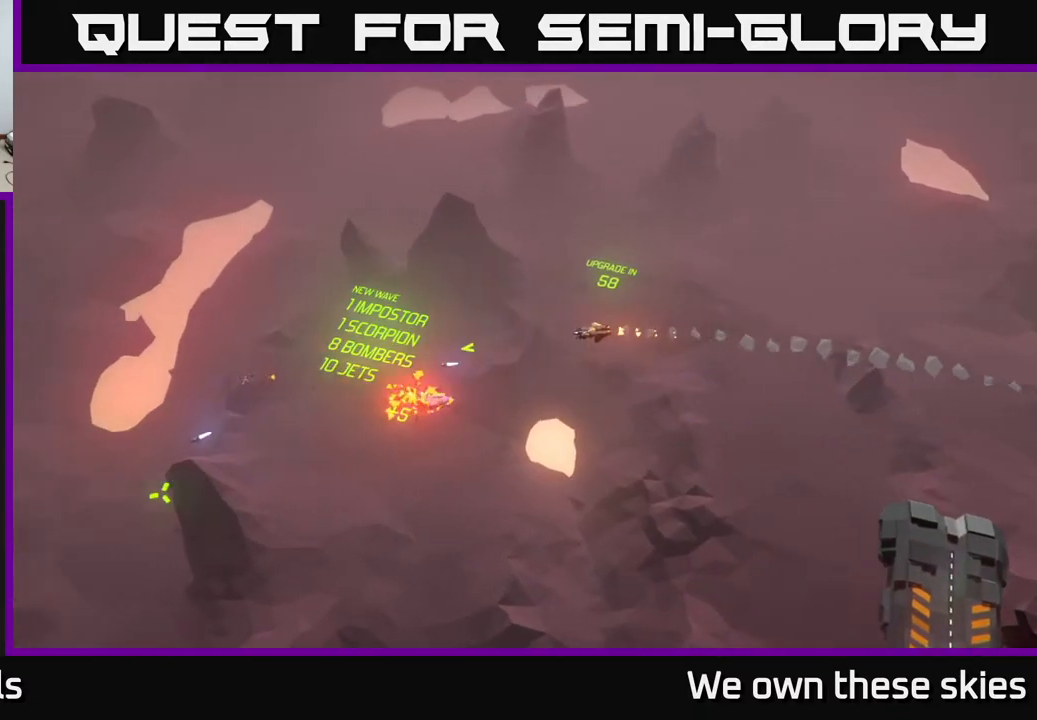
{"buttons": [], "left_stick": "down-right", "events": [[267, "left_stick", "center"], [317, "left_stick", "right"], [417, "left_stick", "down-right"]]}
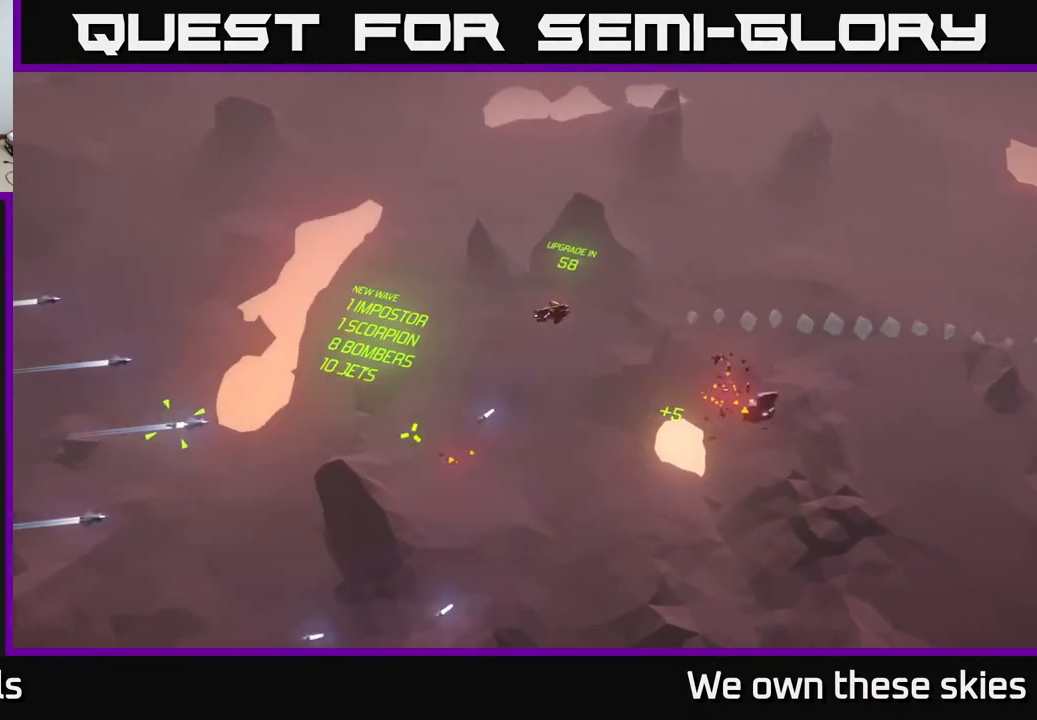
{"buttons": [], "left_stick": "down-right", "events": []}
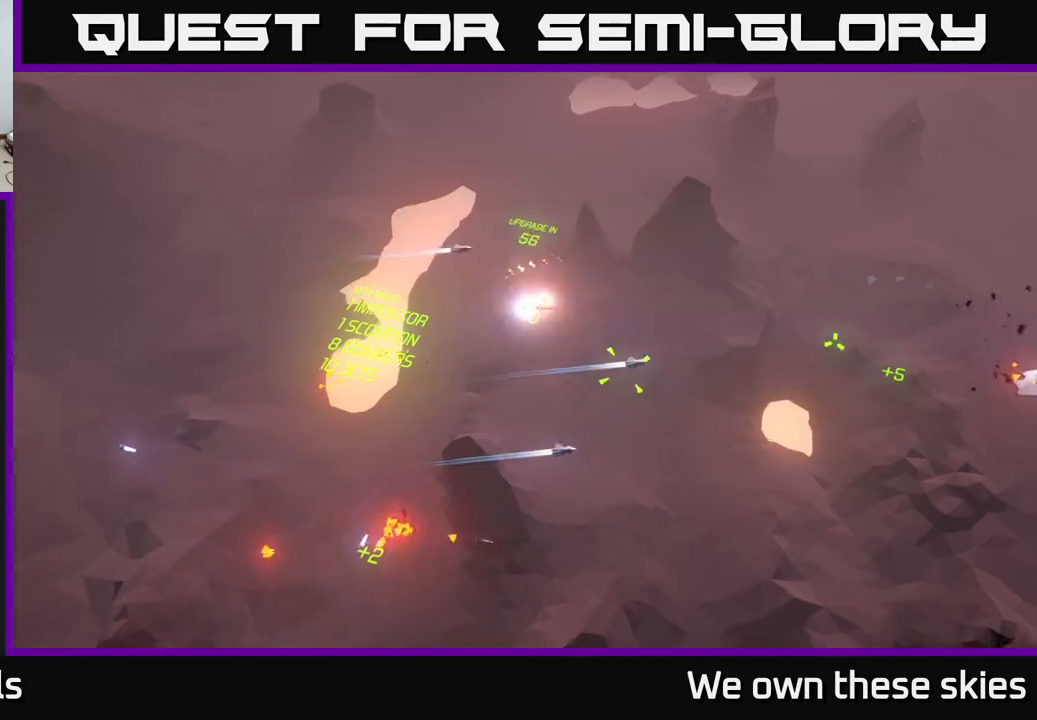
{"buttons": [], "left_stick": "right", "events": [[100, "left_stick", "right"]]}
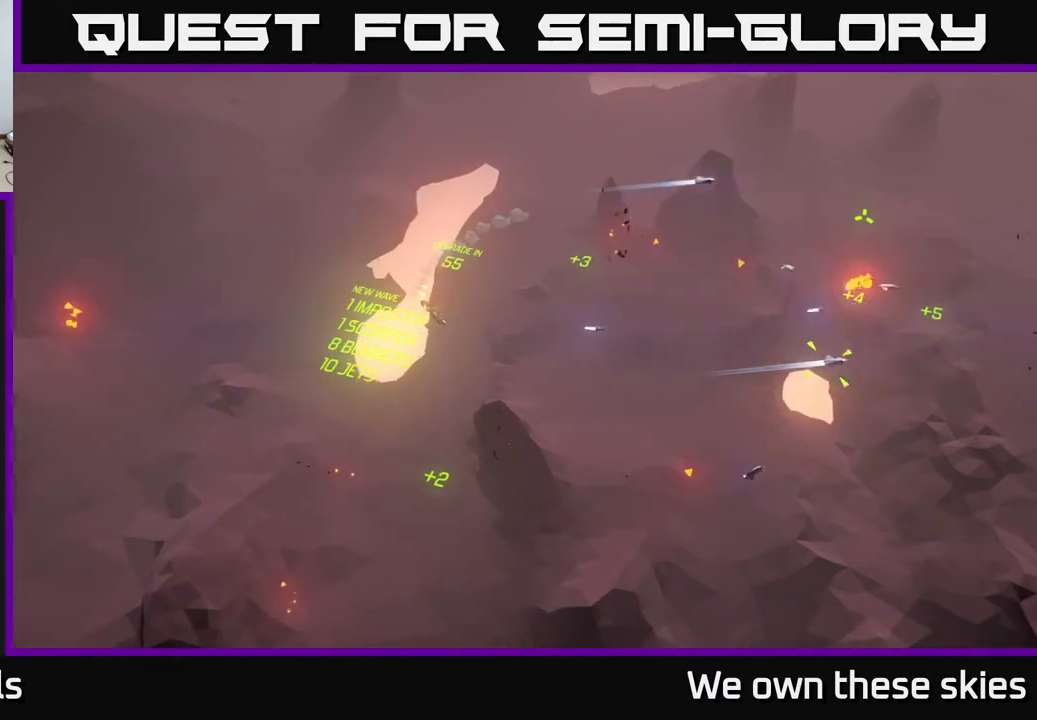
{"buttons": [], "left_stick": "right", "events": []}
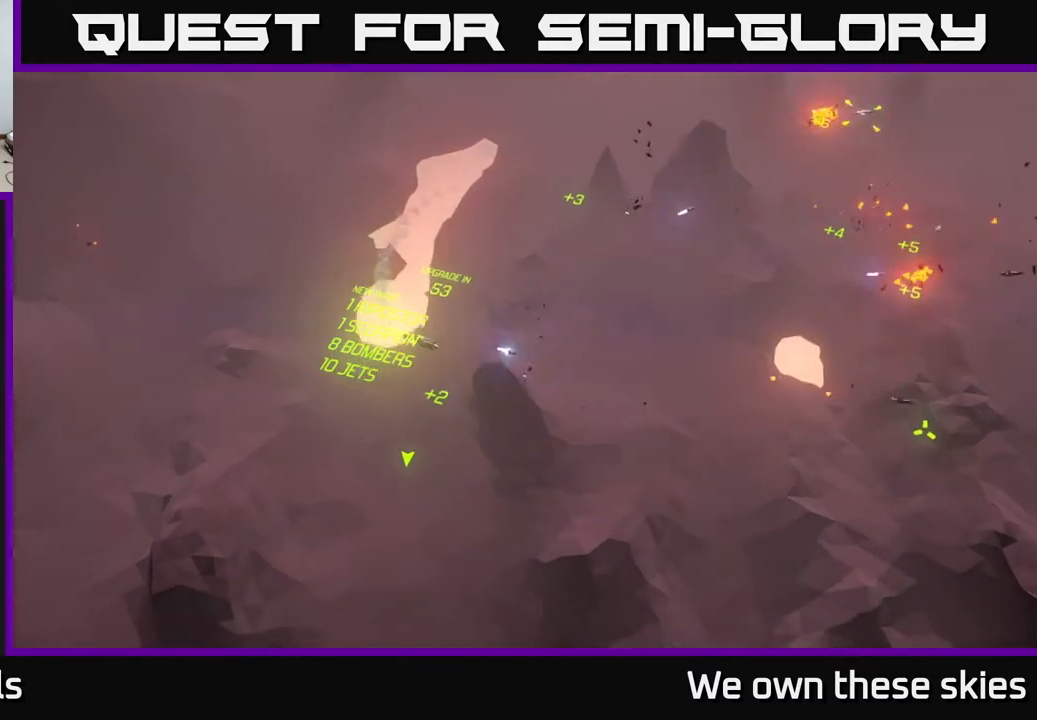
{"buttons": [], "left_stick": "center", "events": [[250, "left_stick", "center"]]}
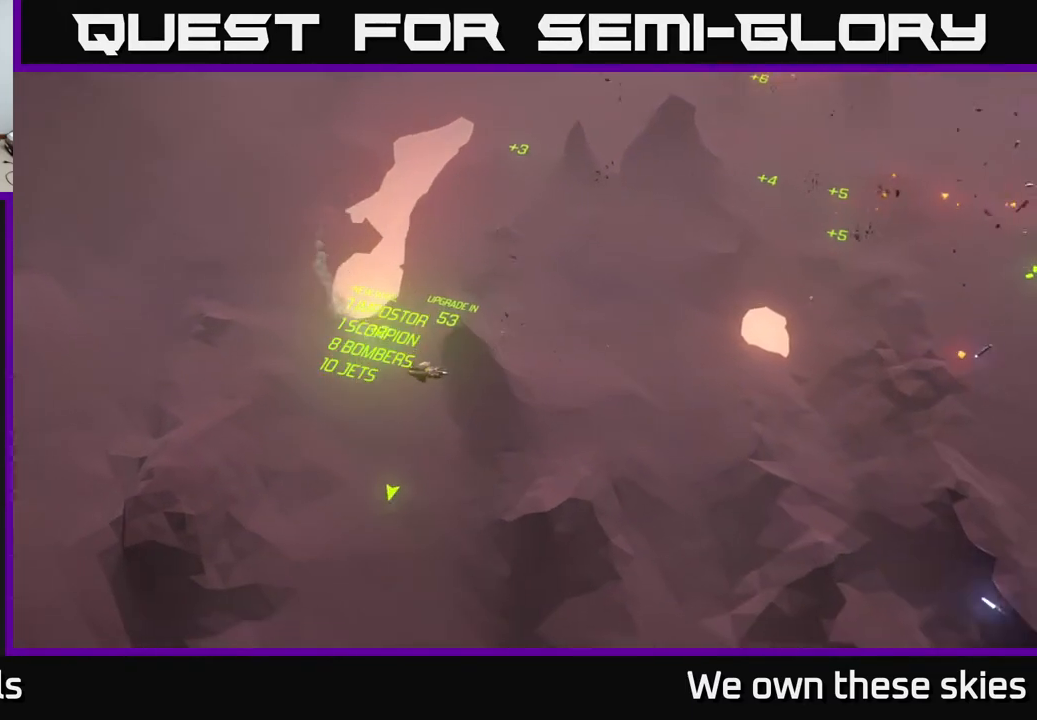
{"buttons": [], "left_stick": "center", "events": []}
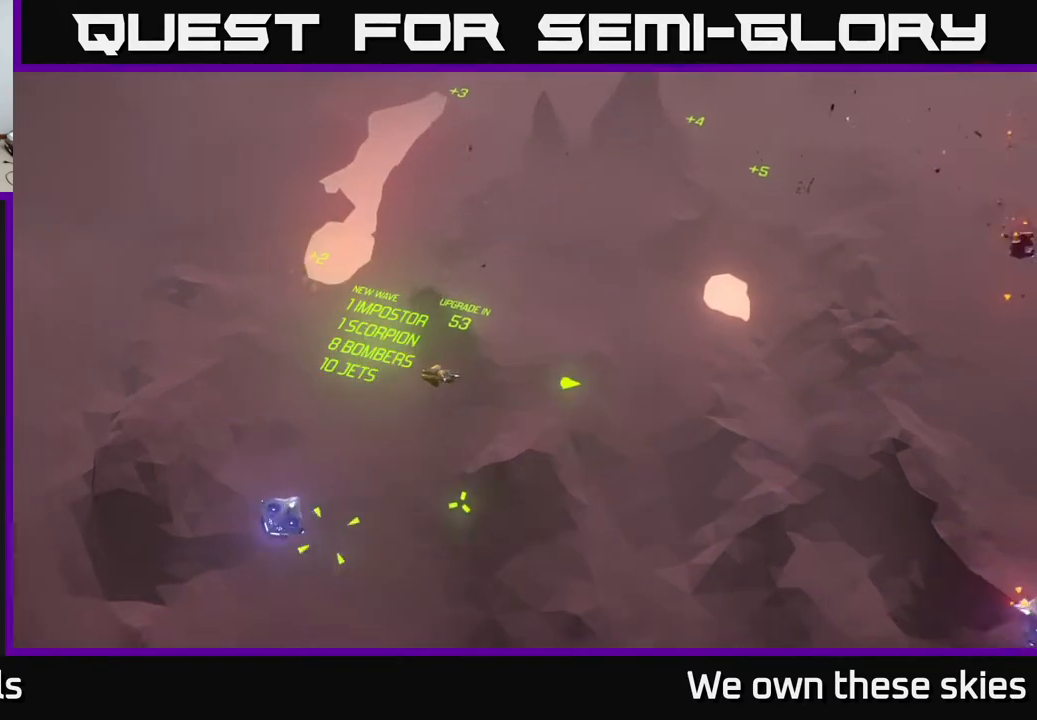
{"buttons": [], "left_stick": "center", "events": [[33, "left_stick", "down"], [150, "left_stick", "center"], [200, "left_stick", "up"], [317, "left_stick", "up-right"], [433, "left_stick", "center"]]}
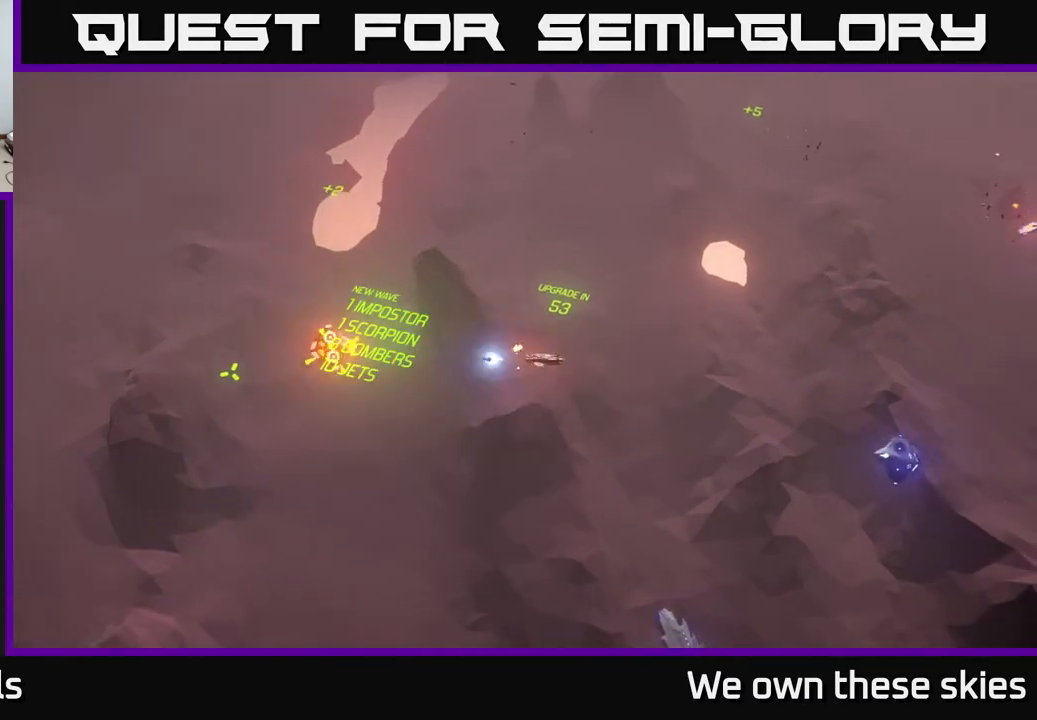
{"buttons": [], "left_stick": "center", "events": [[133, "left_stick", "right"], [350, "left_stick", "center"]]}
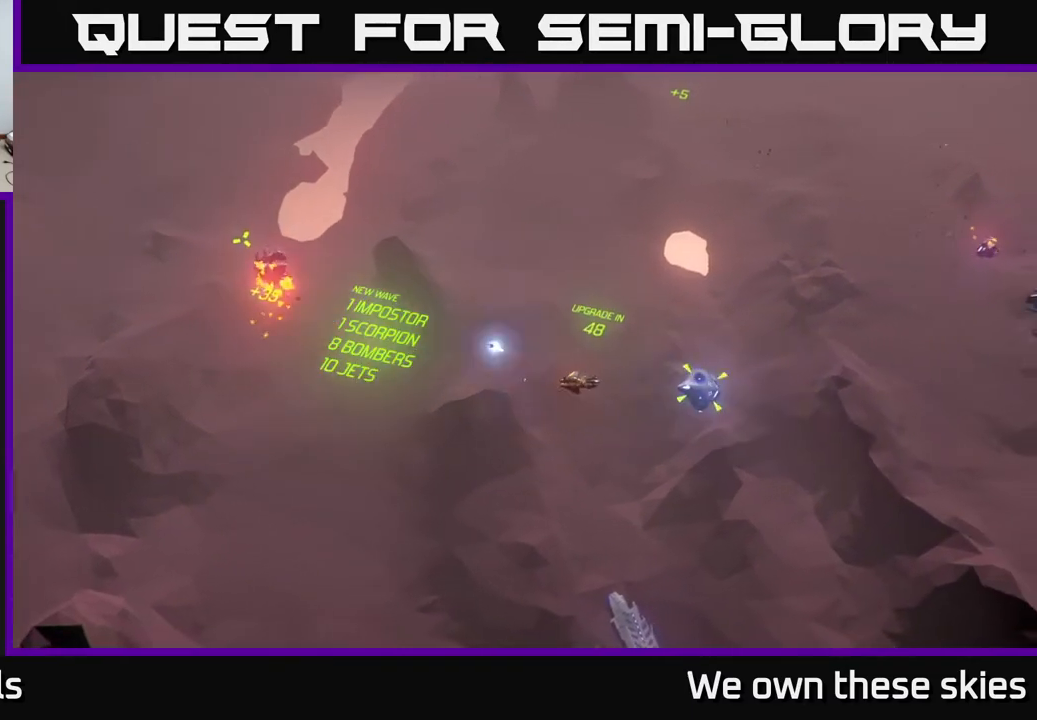
{"buttons": [], "left_stick": "center", "events": [[233, "left_stick", "right"], [450, "left_stick", "center"]]}
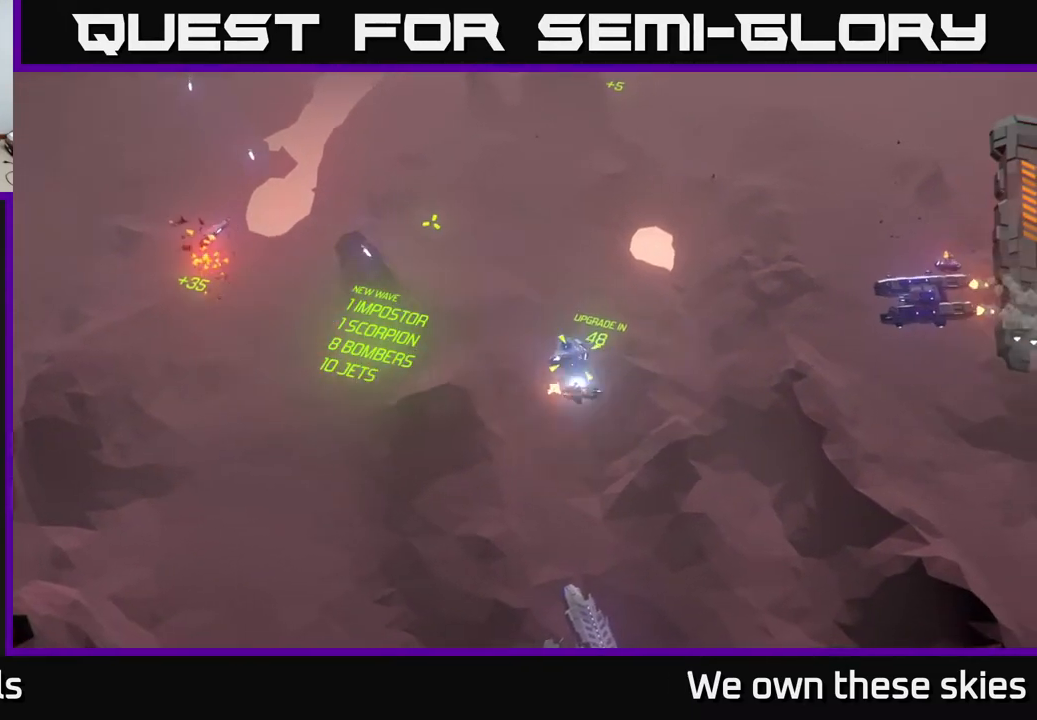
{"buttons": [], "left_stick": "center", "events": []}
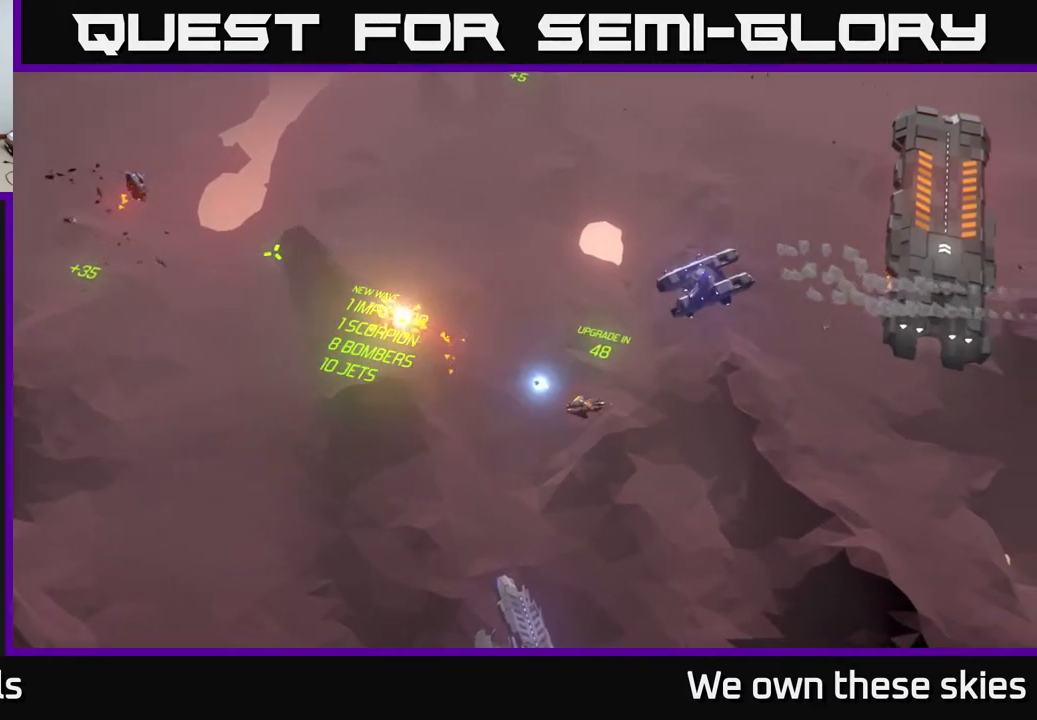
{"buttons": [], "left_stick": "right", "events": [[300, "left_stick", "right"]]}
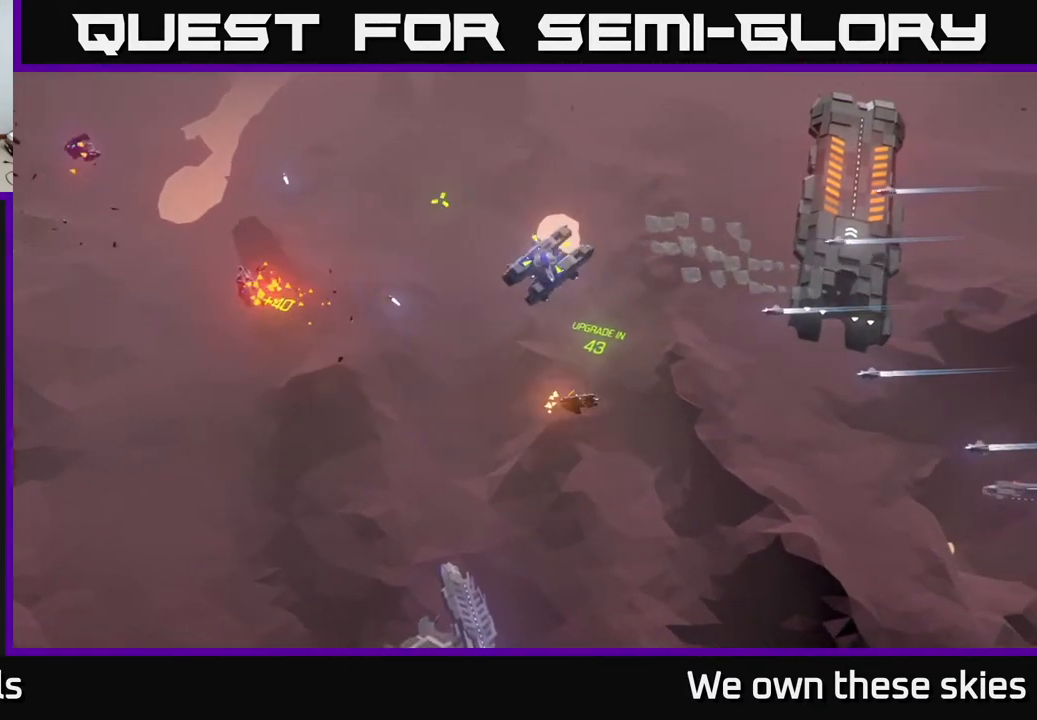
{"buttons": [], "left_stick": "center", "events": [[100, "left_stick", "center"]]}
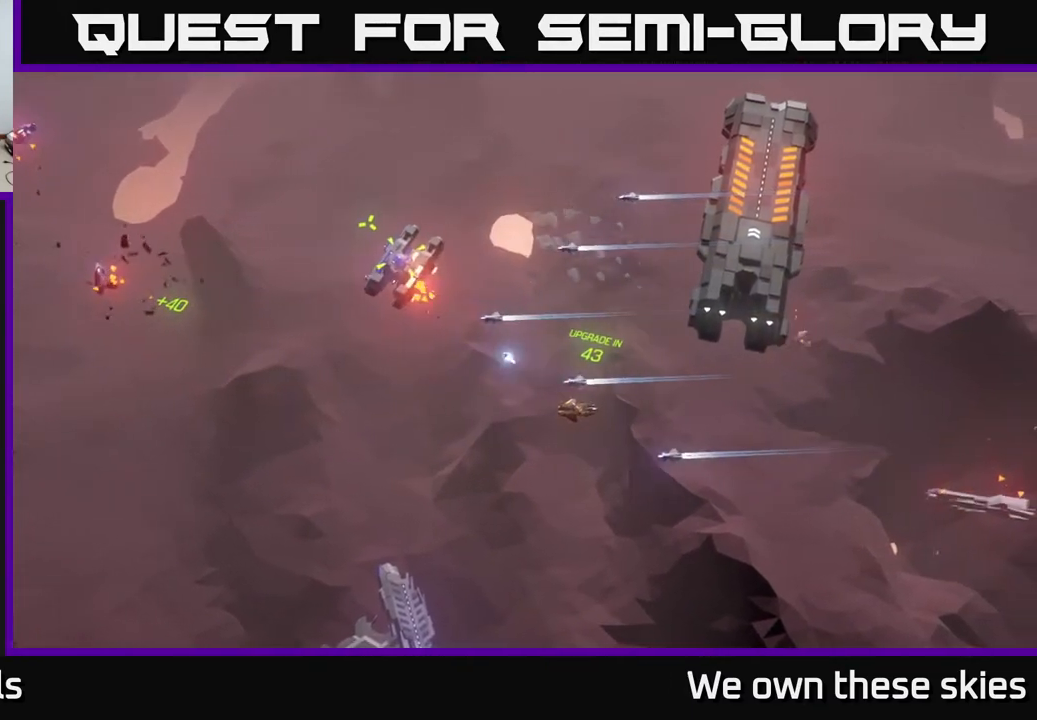
{"buttons": [], "left_stick": "up", "events": [[17, "left_stick", "down"], [250, "left_stick", "left"], [333, "left_stick", "up-left"], [450, "left_stick", "up"]]}
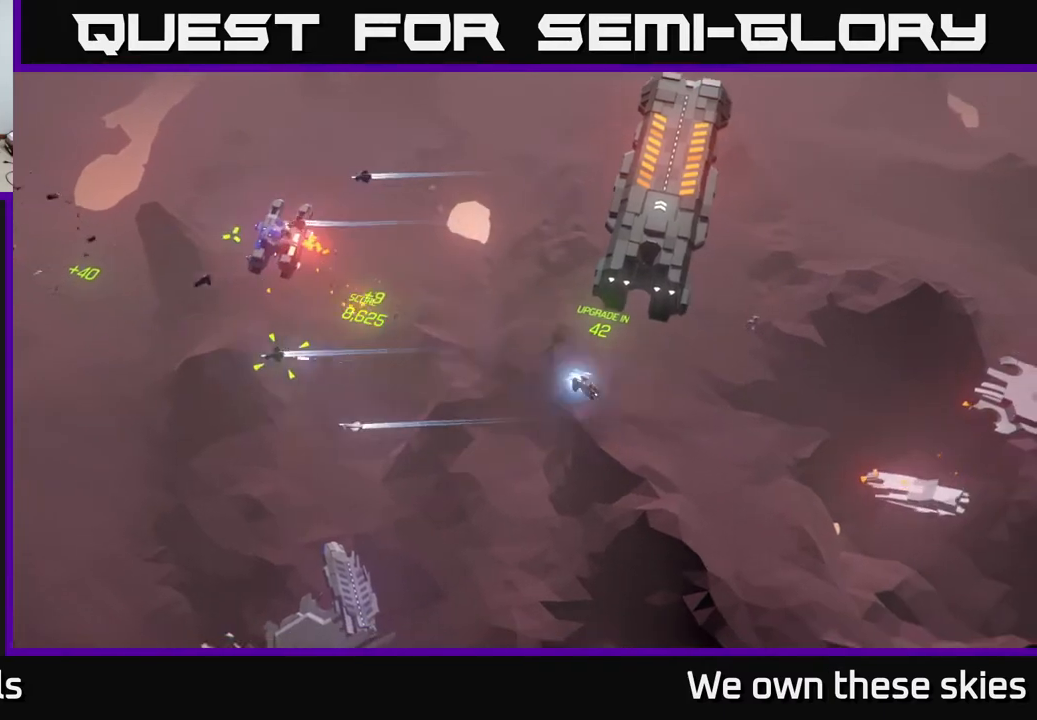
{"buttons": [], "left_stick": "up-left", "events": [[350, "left_stick", "up-left"]]}
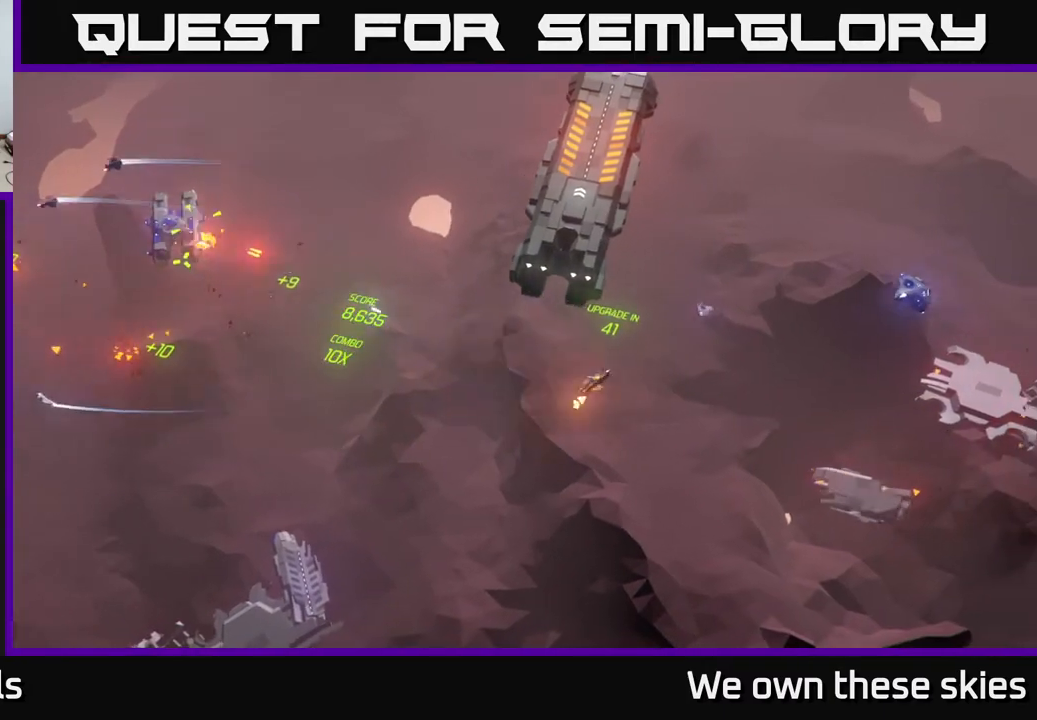
{"buttons": [], "left_stick": "up", "events": [[400, "left_stick", "up"]]}
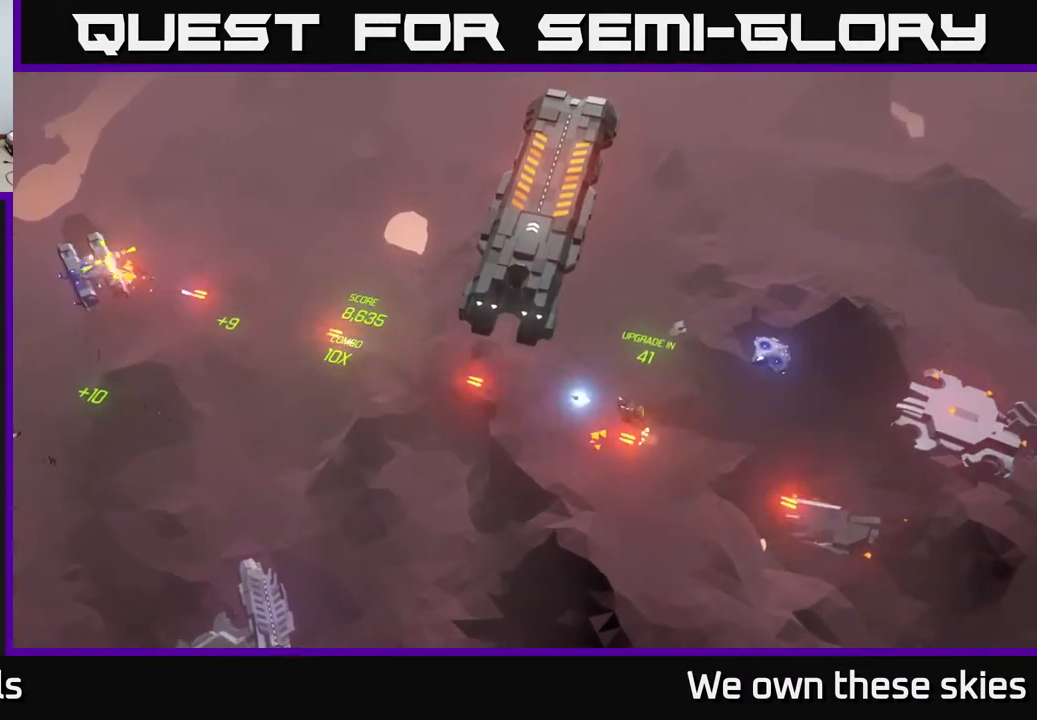
{"buttons": [], "left_stick": "left", "events": [[150, "left_stick", "up-left"], [300, "left_stick", "left"]]}
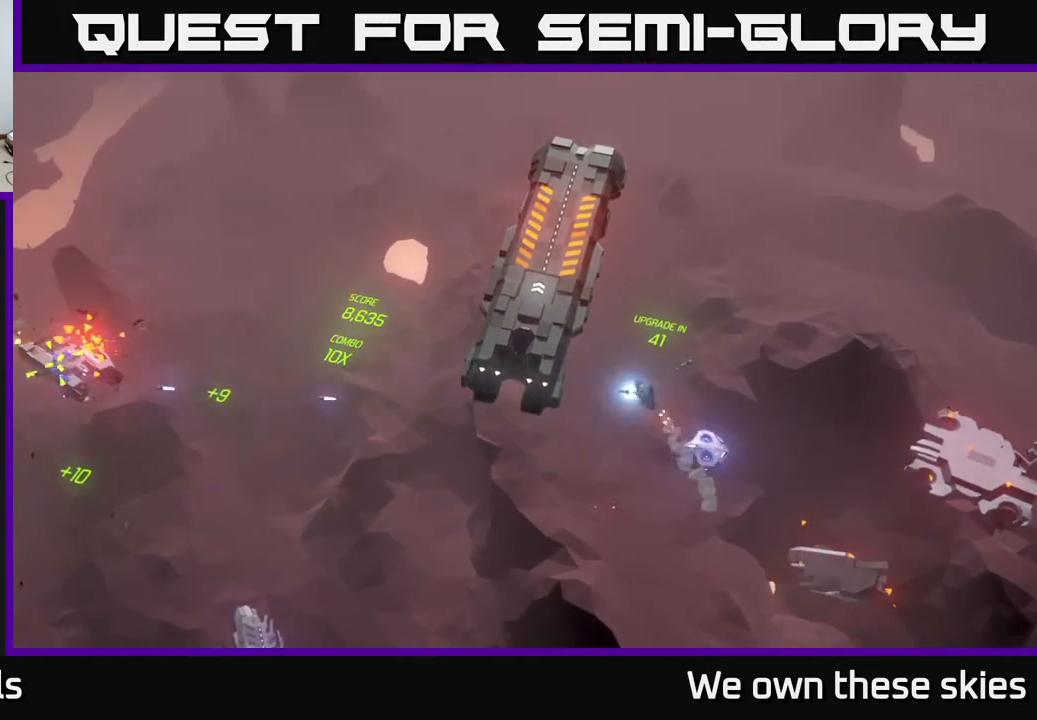
{"buttons": [], "left_stick": "down-left", "events": [[17, "left_stick", "down-left"]]}
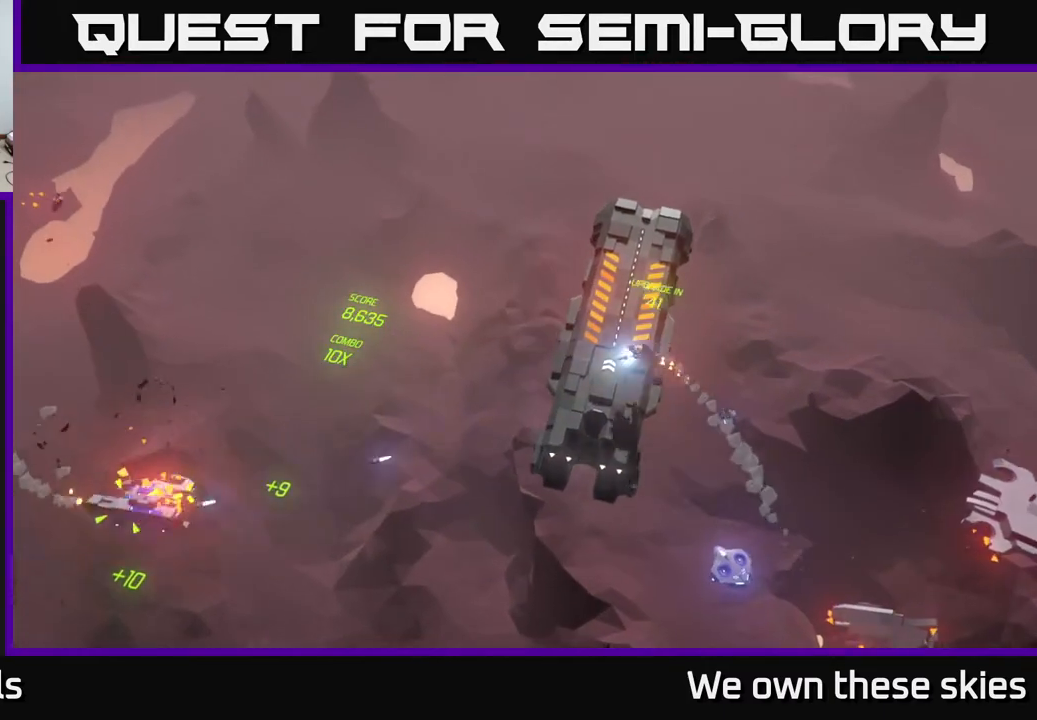
{"buttons": [], "left_stick": "down", "events": [[217, "left_stick", "down"]]}
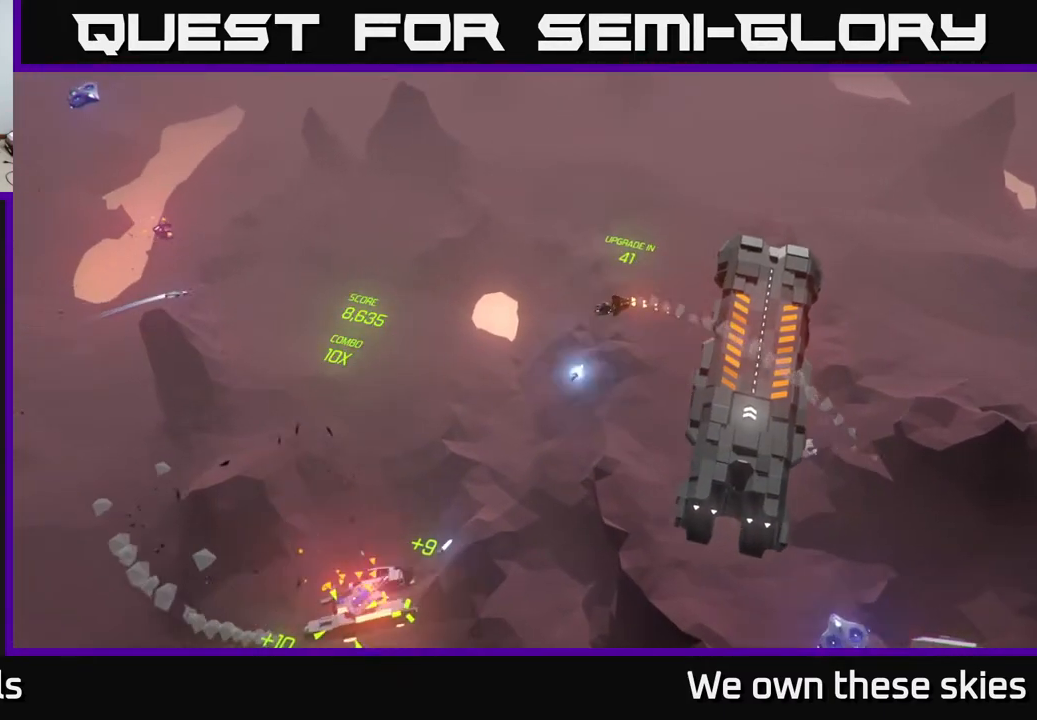
{"buttons": [], "left_stick": "down-right", "events": [[267, "left_stick", "down-right"]]}
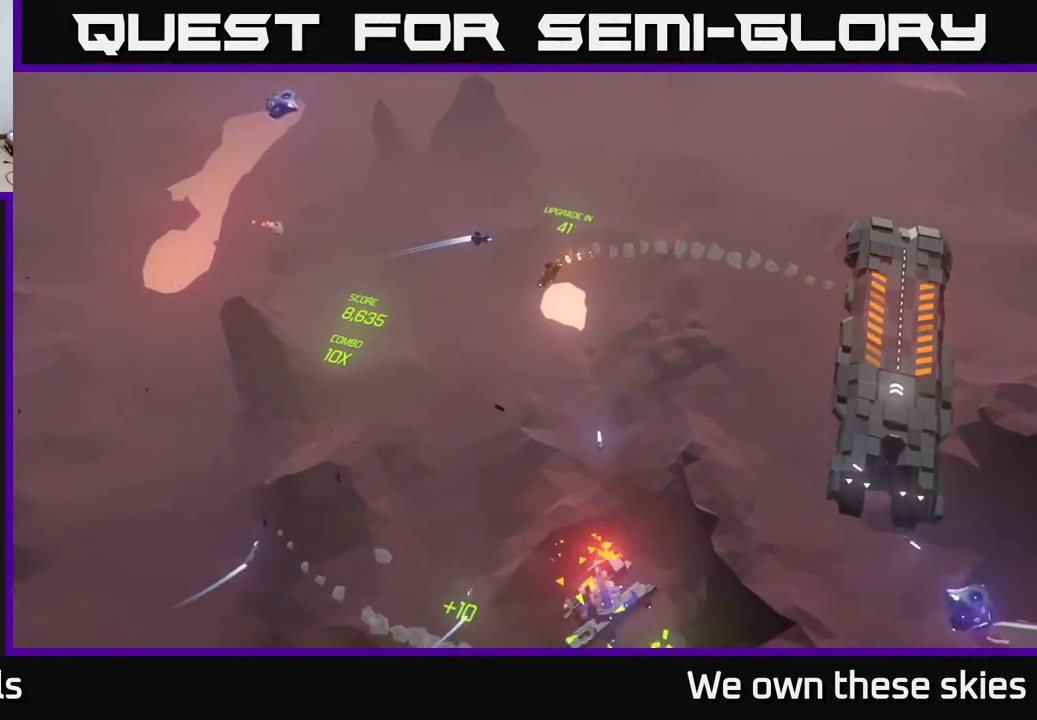
{"buttons": [], "left_stick": "left", "events": [[217, "left_stick", "center"], [283, "left_stick", "right"], [350, "left_stick", "center"], [417, "left_stick", "left"]]}
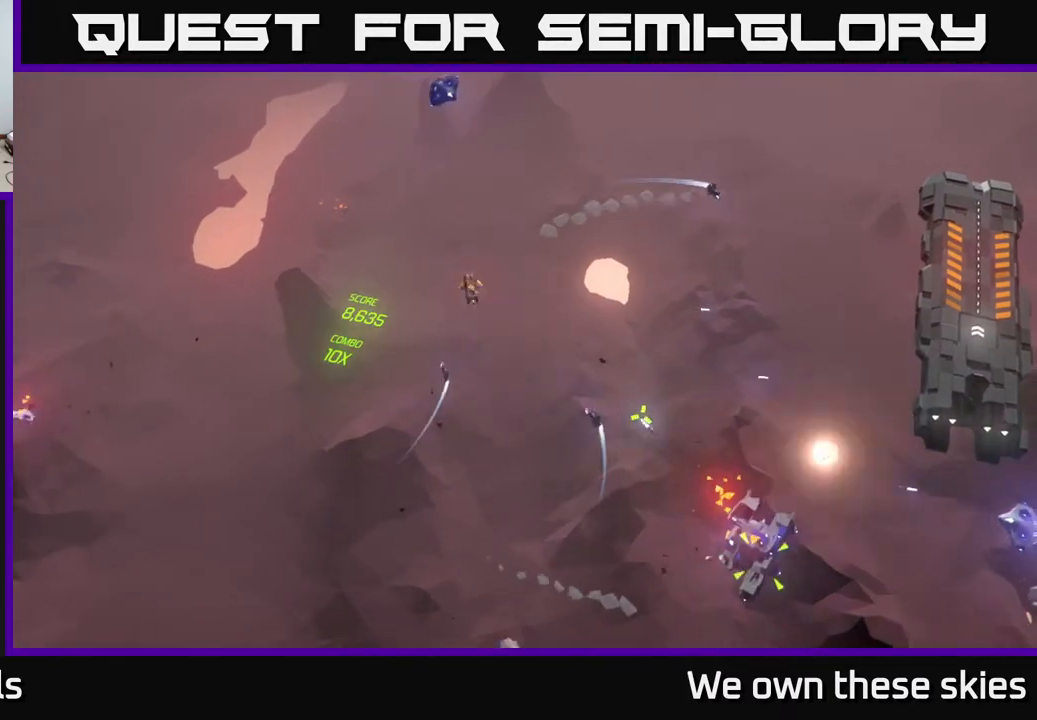
{"buttons": [], "left_stick": "center", "events": [[117, "left_stick", "center"], [233, "left_stick", "right"], [450, "left_stick", "center"]]}
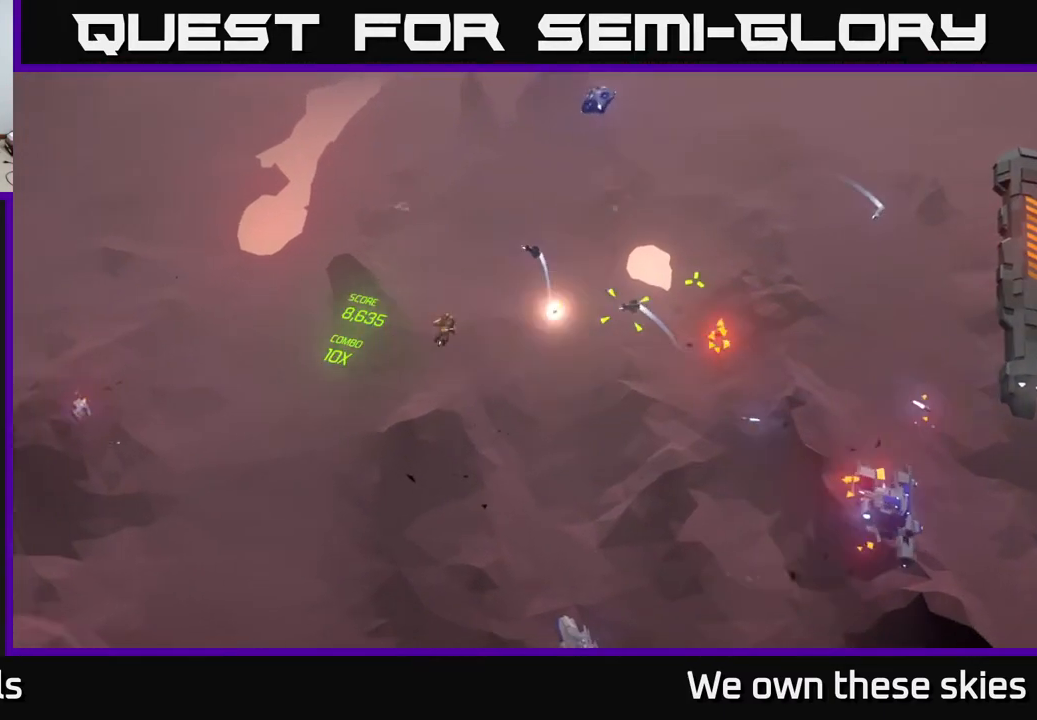
{"buttons": [], "left_stick": "down-right", "events": [[50, "left_stick", "down-right"]]}